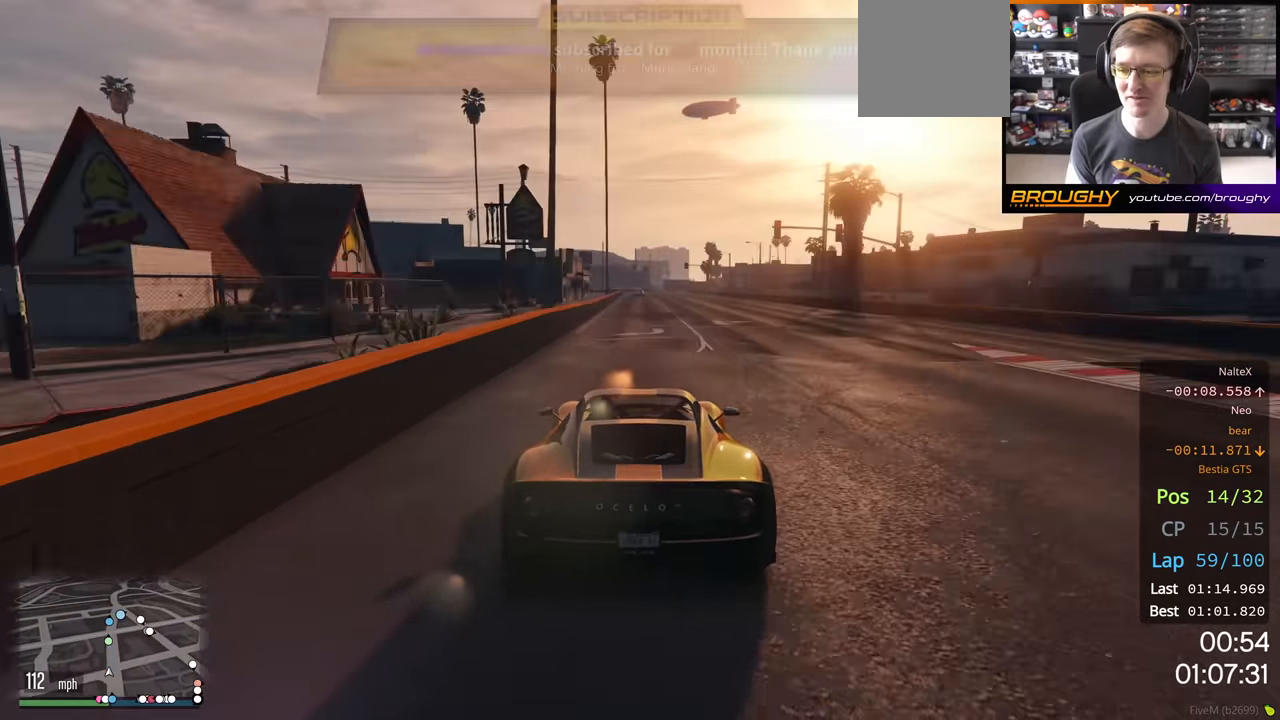
Gameplay with a controller (Xbox layout); each line is a JSON object with the inputs held at the frame after it. "events" lists button and stick changes between this image and that frame as [ms after this image, input, new state], when the widget could be followed in between.
{"buttons": ["R2"], "left_stick": "center", "right_stick": "center", "events": []}
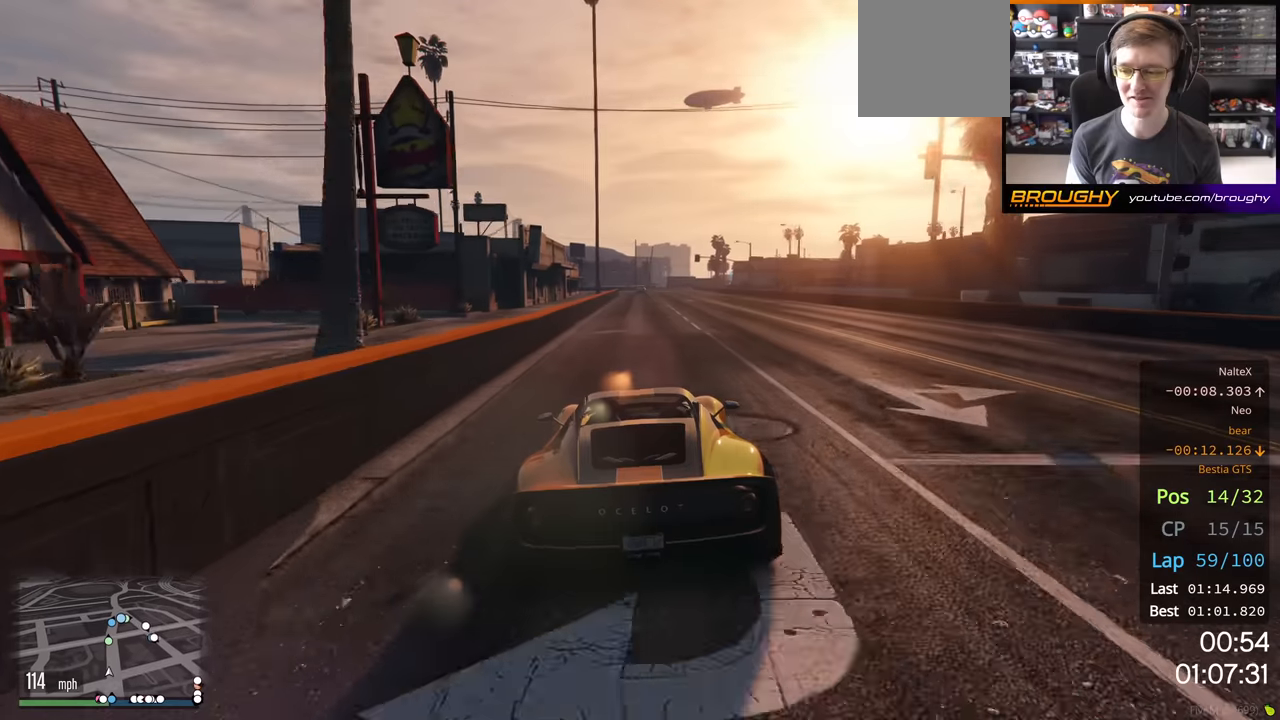
{"buttons": ["R2"], "left_stick": "center", "right_stick": "center", "events": []}
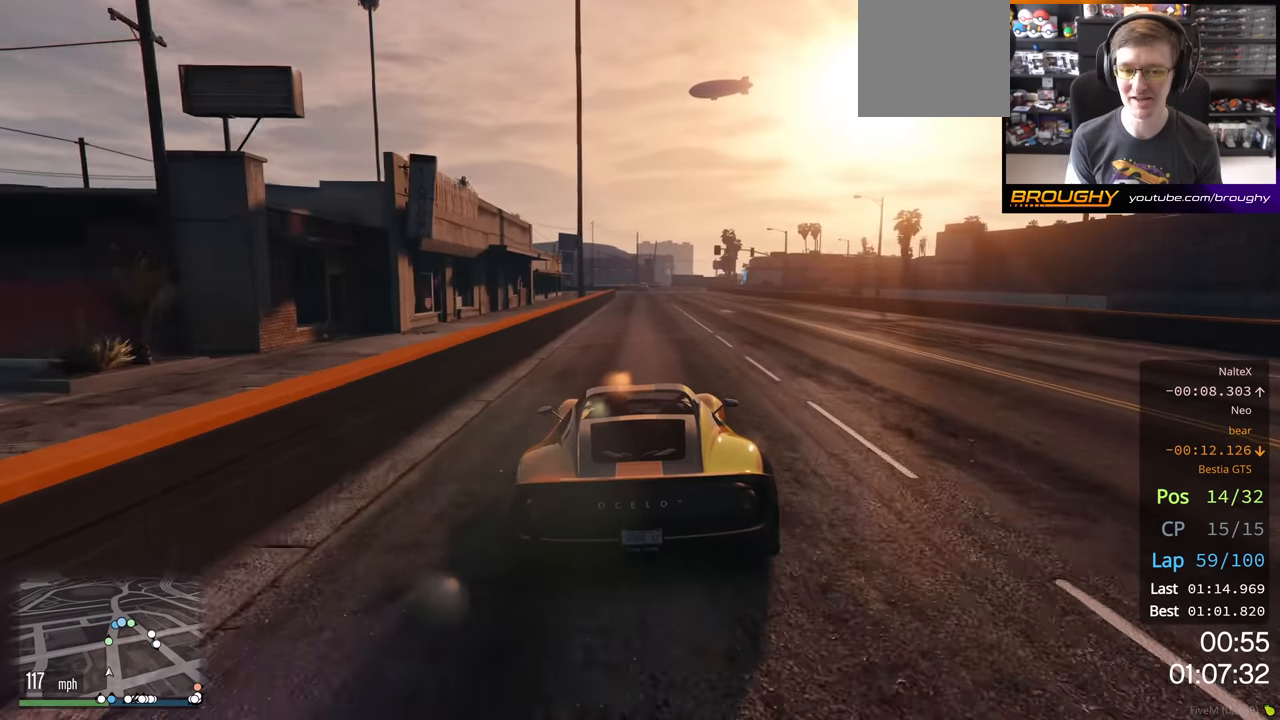
{"buttons": ["R2"], "left_stick": "center", "right_stick": "center", "events": []}
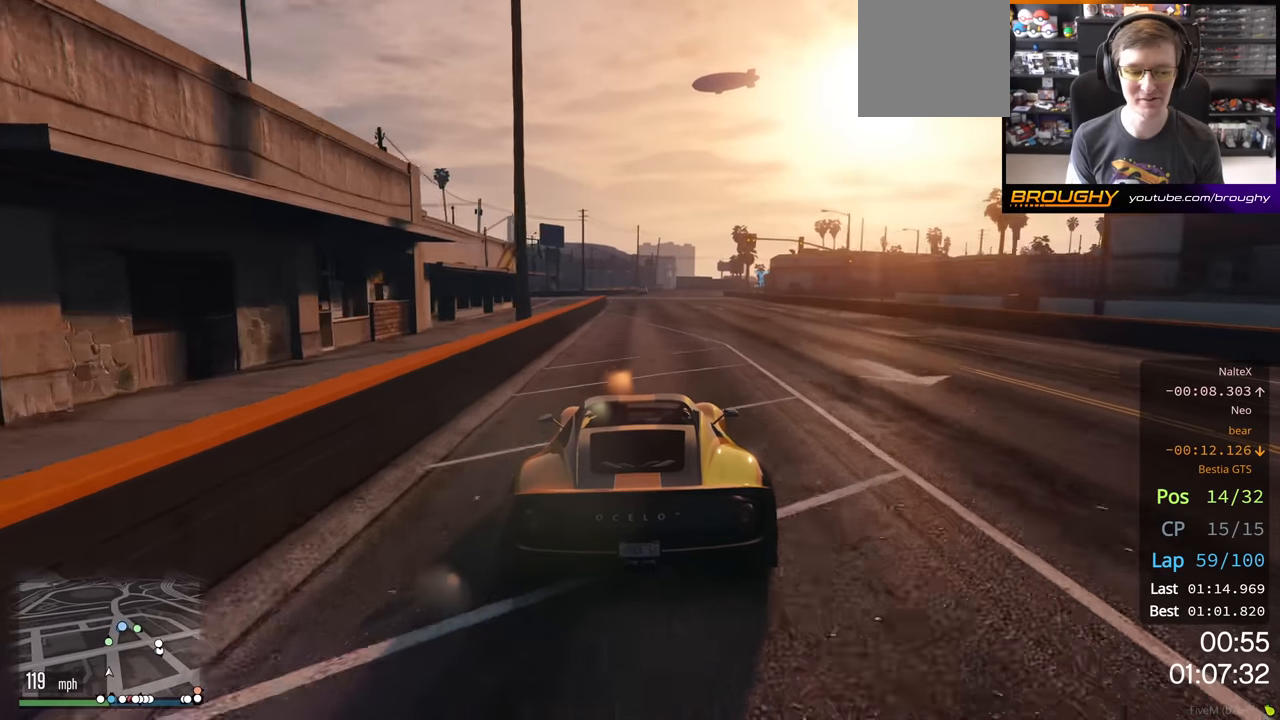
{"buttons": ["R2"], "left_stick": "center", "right_stick": "center", "events": []}
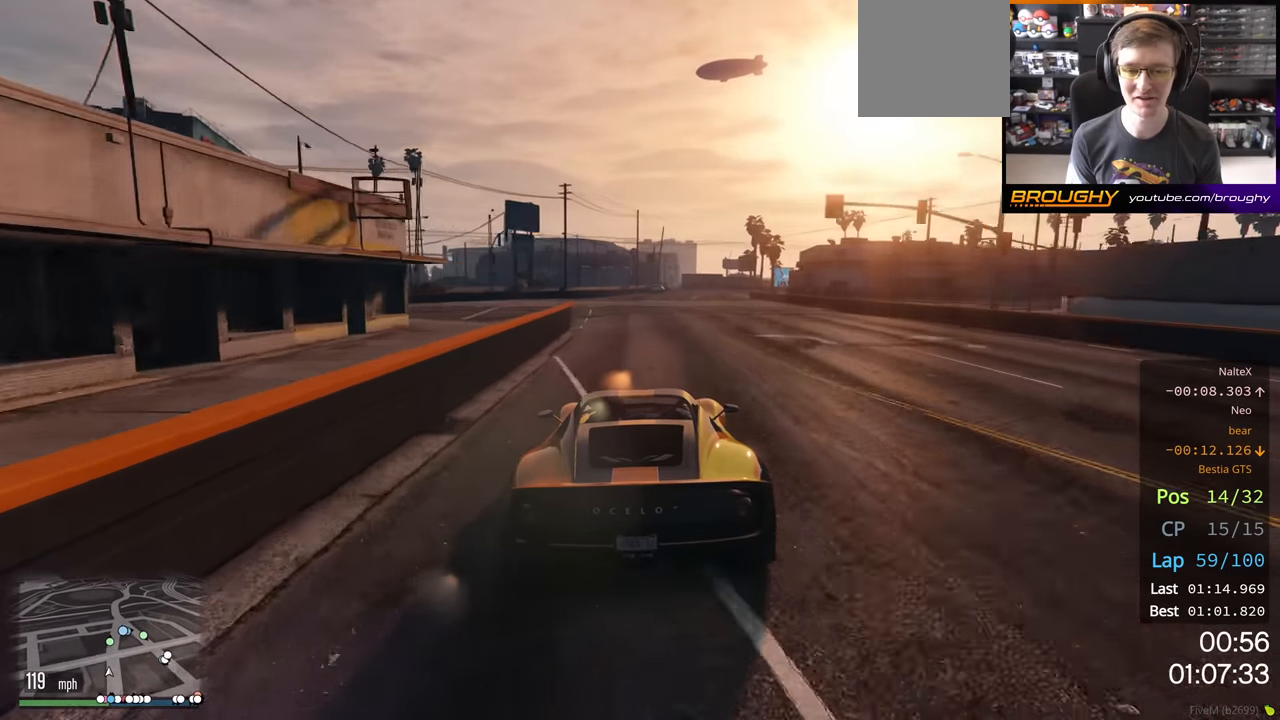
{"buttons": ["R2"], "left_stick": "center", "right_stick": "center", "events": []}
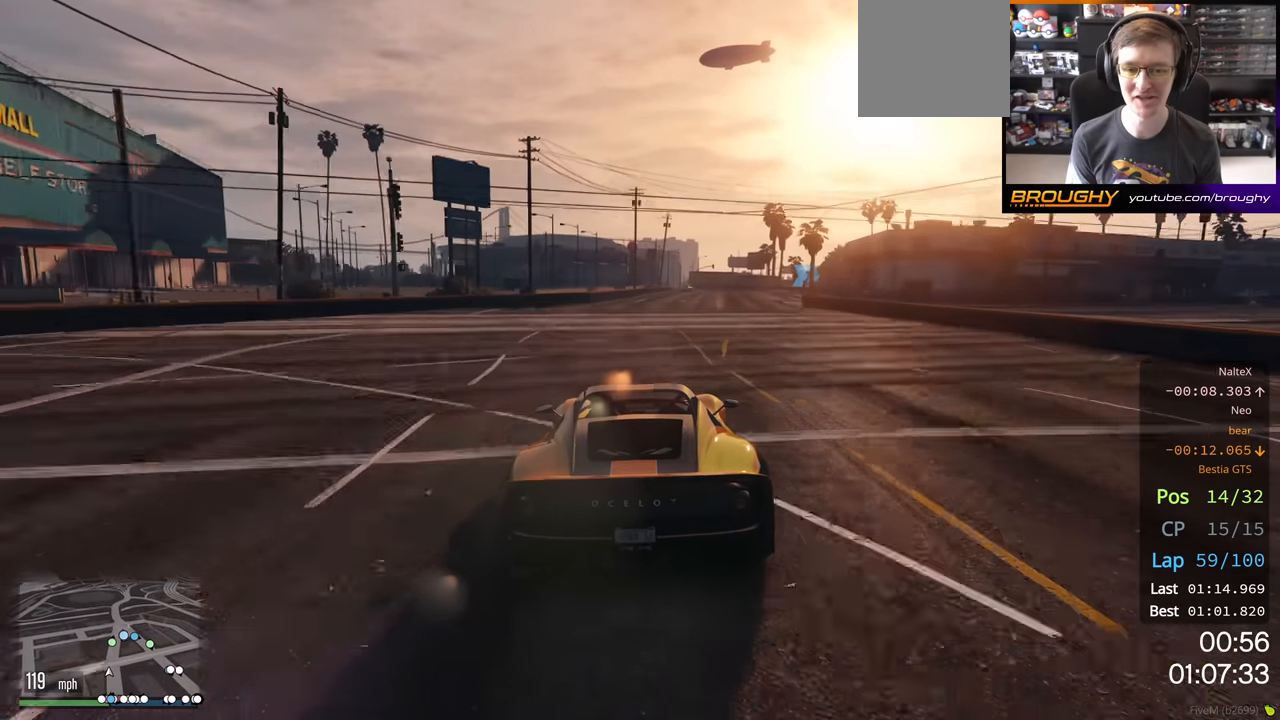
{"buttons": ["R2"], "left_stick": "right", "right_stick": "center", "events": [[467, "left_stick", "right"]]}
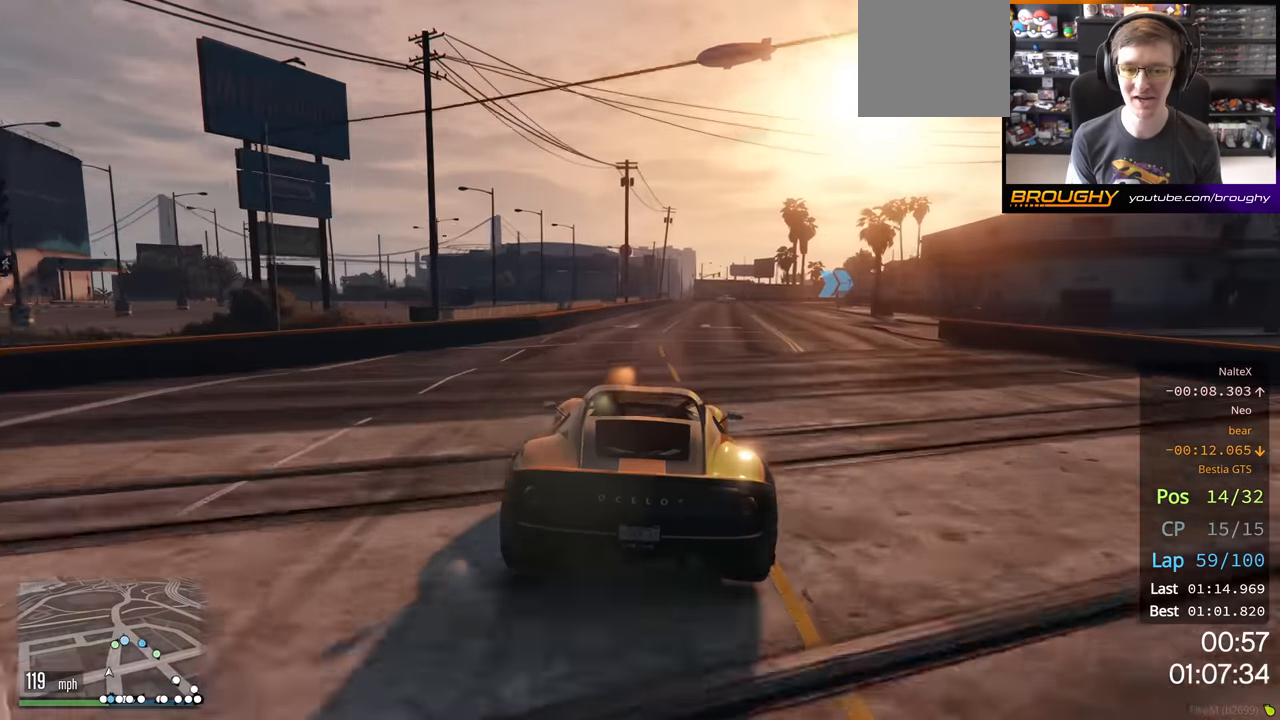
{"buttons": ["R2"], "left_stick": "center", "right_stick": "center", "events": [[83, "left_stick", "center"]]}